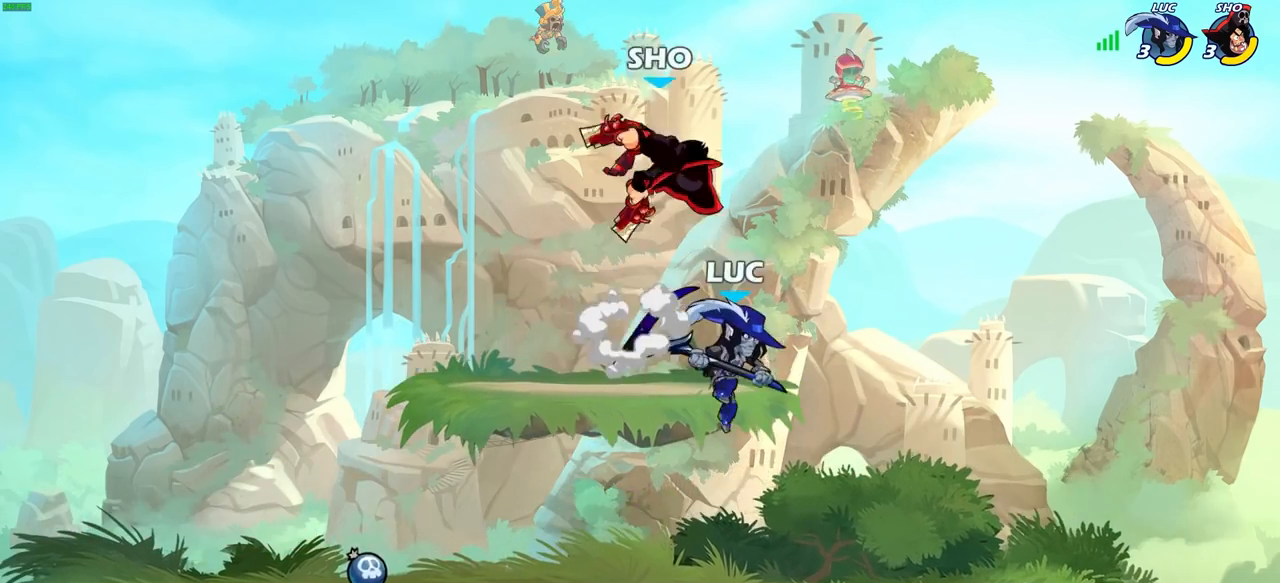
Gameplay with a controller (PlayStation layout); each line is a JSON object with the inputs held at the frame after it (dt_ms = milliseconds from this image to that frame). "events" lists button and stick changes between this image and that frame as [ms after this image, input, new state], when the widget could be followed in between.
{"dt_ms": 500, "buttons": [], "left_stick": "center", "right_stick": "center", "events": [[183, "R1", "down"], [183, "R2", "down"], [217, "CIRCLE", "down"], [317, "R1", "up"], [317, "R2", "up"], [350, "CIRCLE", "up"], [417, "left_stick", "center"]]}
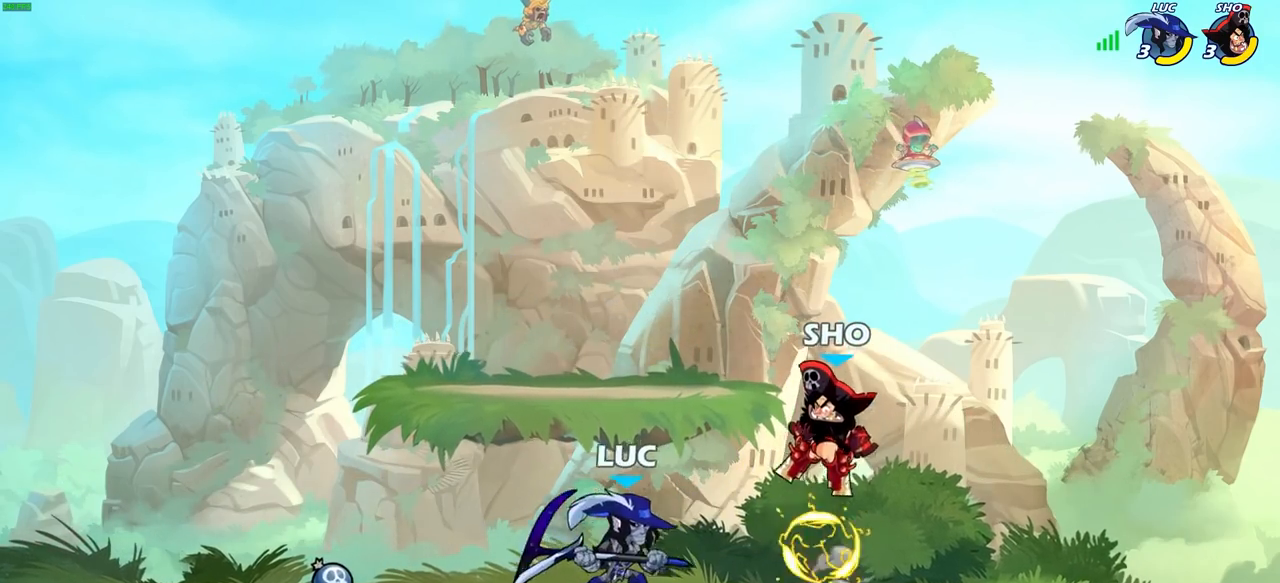
{"dt_ms": 500, "buttons": ["CIRCLE"], "left_stick": "down", "right_stick": "center", "events": [[217, "left_stick", "down"], [267, "CIRCLE", "down"]]}
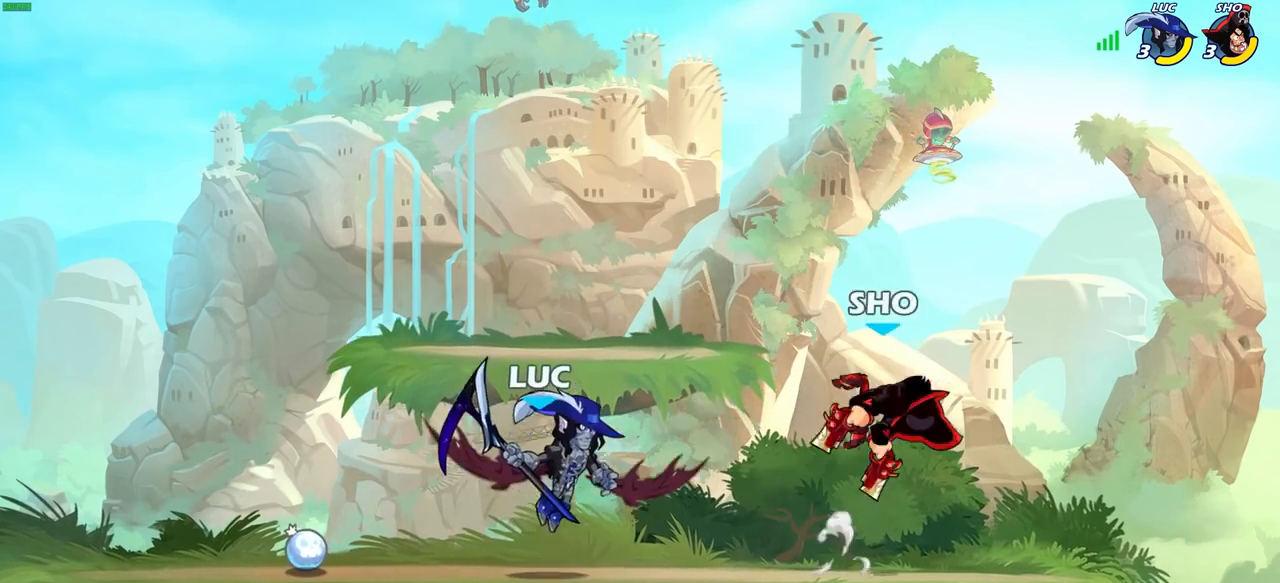
{"dt_ms": 500, "buttons": ["CIRCLE"], "left_stick": "down", "right_stick": "center", "events": []}
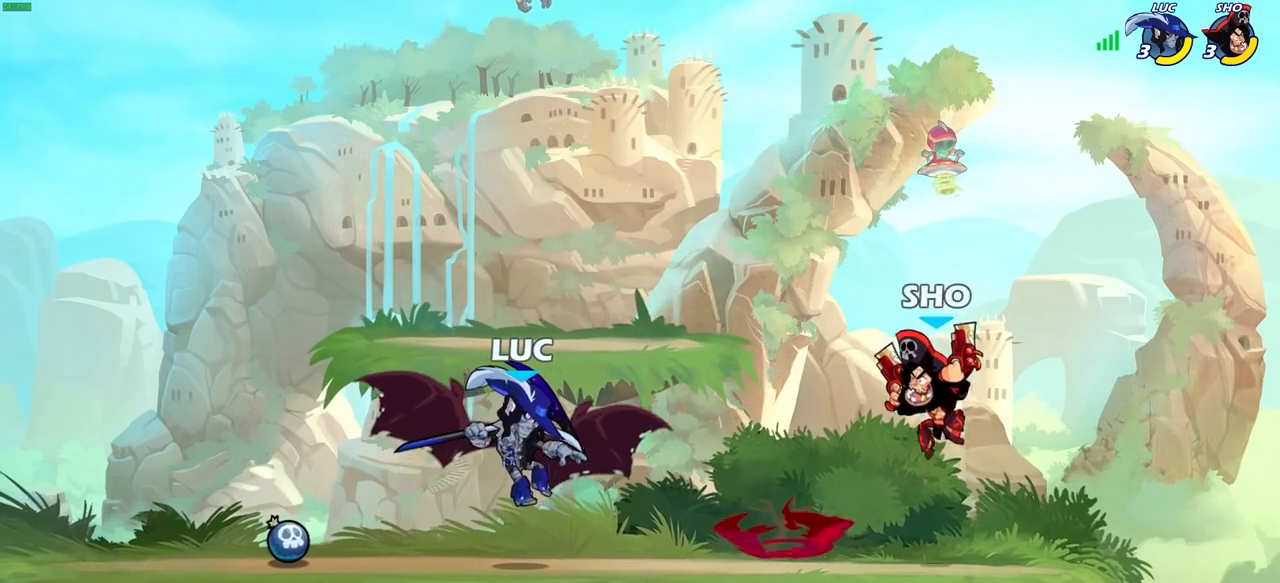
{"dt_ms": 500, "buttons": ["CIRCLE"], "left_stick": "down", "right_stick": "center", "events": []}
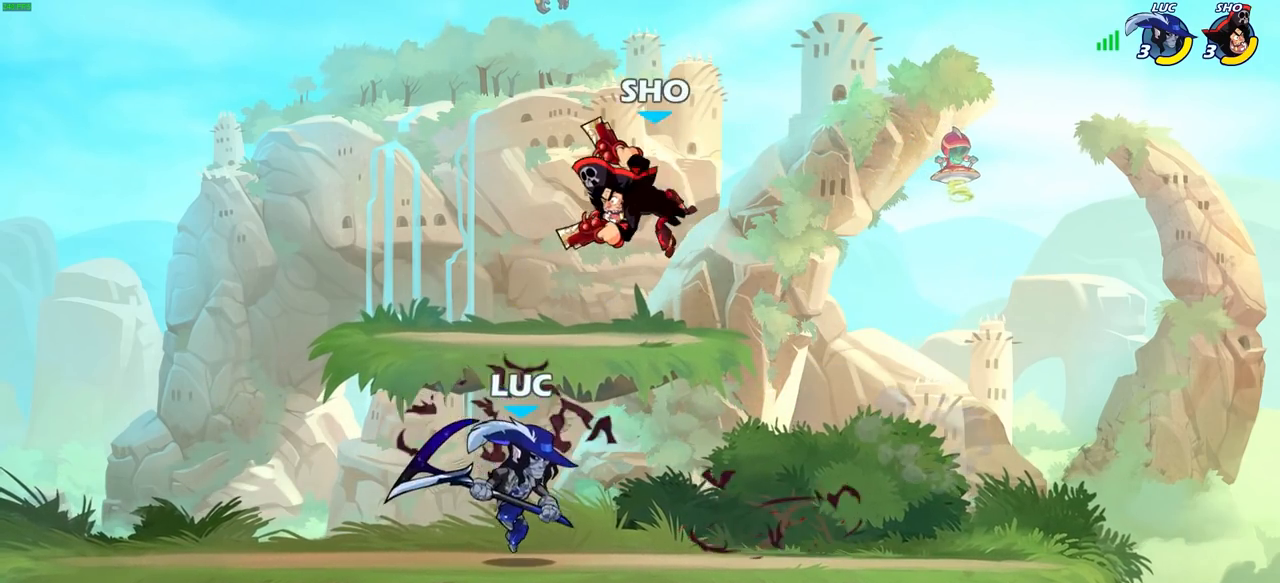
{"dt_ms": 500, "buttons": [], "left_stick": "left", "right_stick": "center", "events": [[100, "CIRCLE", "up"], [133, "left_stick", "right"], [200, "CROSS", "down"], [250, "SQUARE", "down"], [250, "left_stick", "center"], [283, "CROSS", "up"], [283, "right_stick", "down-left"], [317, "SQUARE", "up"], [333, "right_stick", "center"], [417, "left_stick", "left"]]}
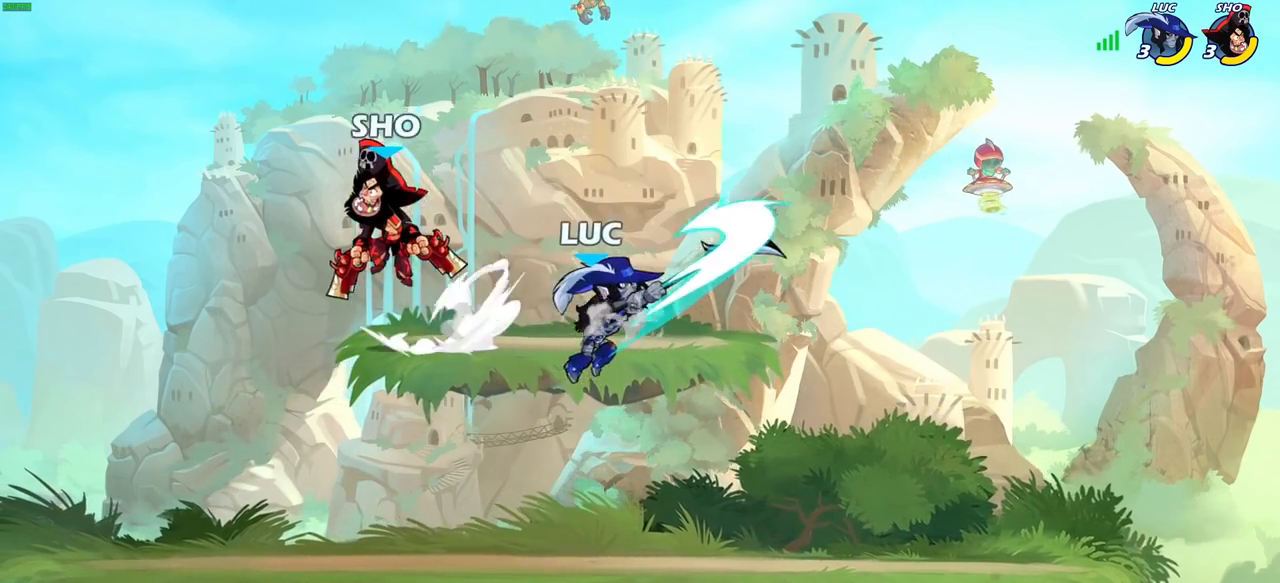
{"dt_ms": 1000, "buttons": [], "left_stick": "center", "right_stick": "center"}
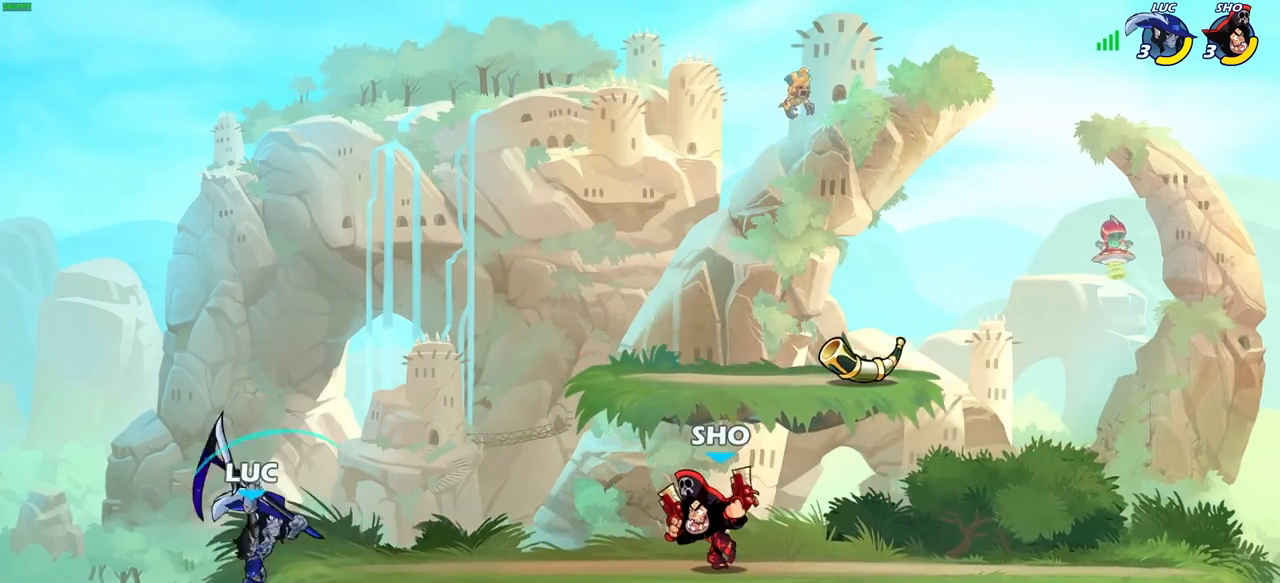
{"dt_ms": 500, "buttons": [], "left_stick": "up-left", "right_stick": "center", "events": [[267, "left_stick", "left"], [300, "CROSS", "down"], [450, "CROSS", "up"], [467, "left_stick", "up-left"]]}
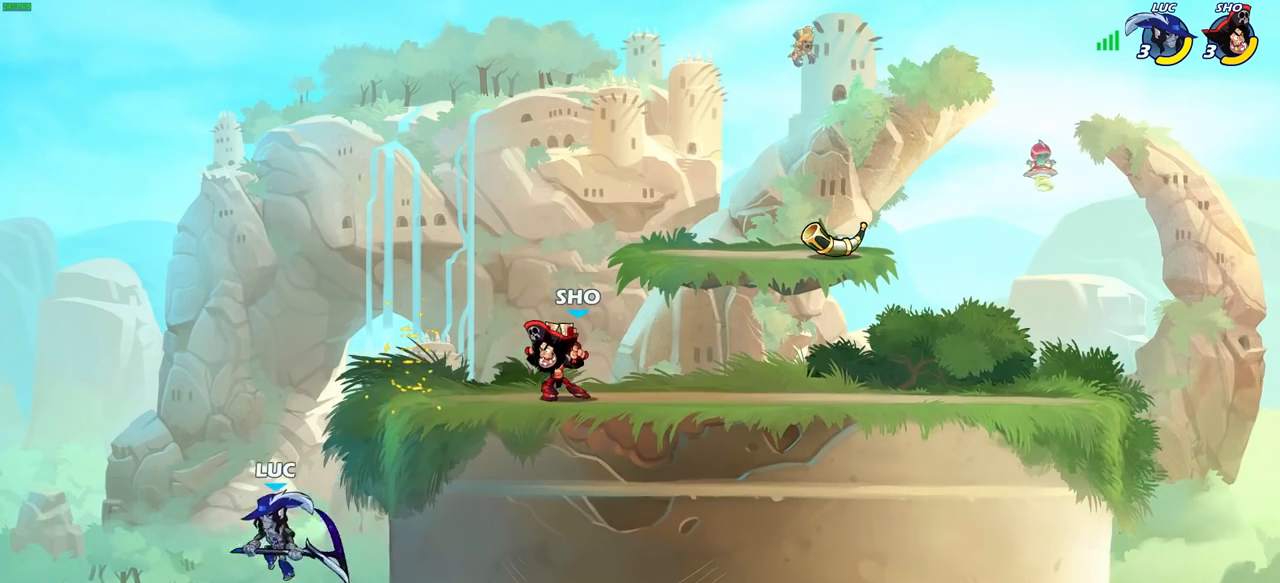
{"dt_ms": 500, "buttons": [], "left_stick": "up-right", "right_stick": "center", "events": [[50, "left_stick", "up-right"], [217, "CROSS", "down"], [283, "left_stick", "up-left"], [400, "CROSS", "up"], [450, "left_stick", "up-right"]]}
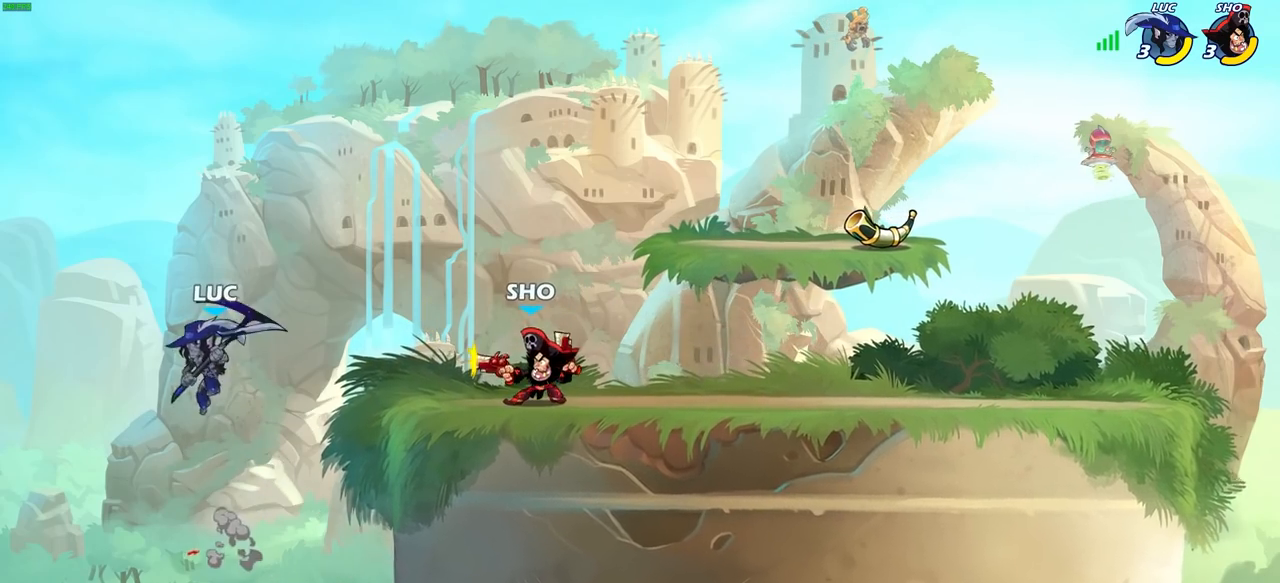
{"dt_ms": 500, "buttons": [], "left_stick": "right", "right_stick": "center", "events": [[17, "CIRCLE", "down"], [133, "CIRCLE", "up"], [167, "left_stick", "center"], [383, "left_stick", "right"]]}
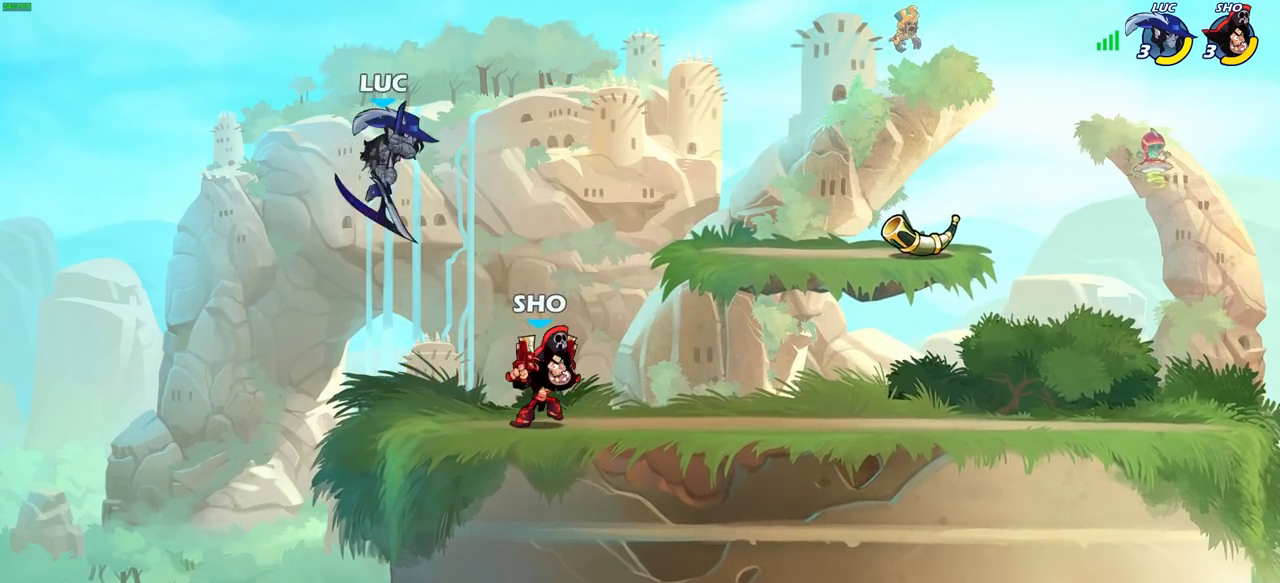
{"dt_ms": 500, "buttons": [], "left_stick": "center", "right_stick": "center", "events": [[117, "left_stick", "down"], [150, "SQUARE", "down"], [217, "left_stick", "down-right"], [267, "SQUARE", "up"], [317, "left_stick", "right"], [500, "left_stick", "center"]]}
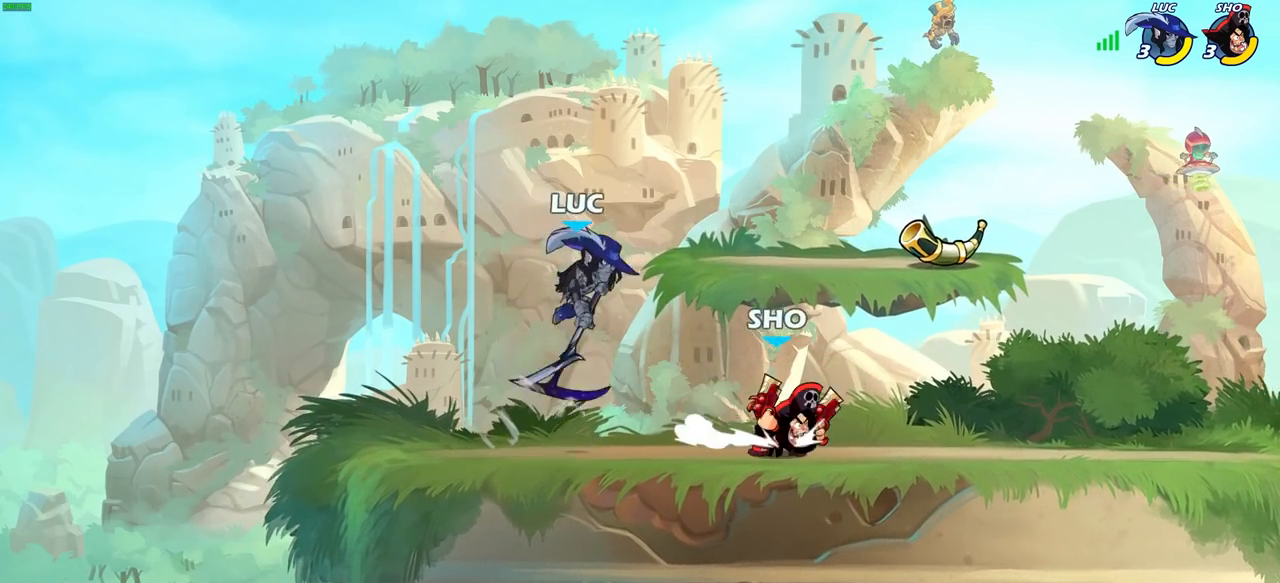
{"dt_ms": 500, "buttons": ["R1", "R2"], "left_stick": "up", "right_stick": "center", "events": [[17, "left_stick", "left"], [233, "CROSS", "down"], [317, "R2", "down"], [367, "CROSS", "up"], [367, "R1", "down"], [417, "left_stick", "up"]]}
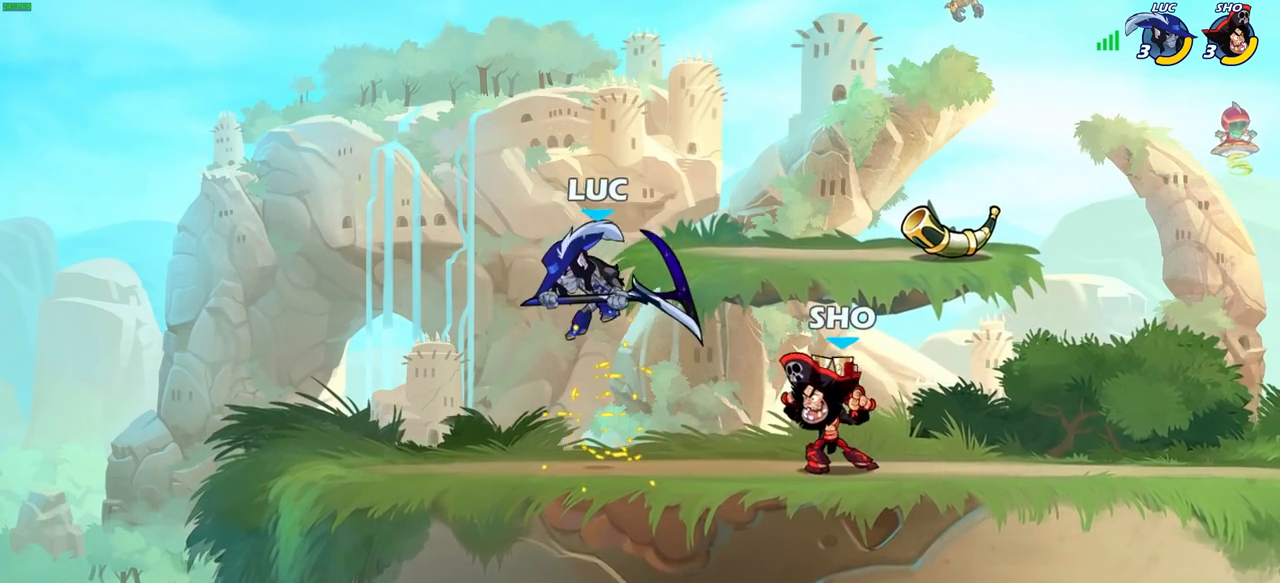
{"dt_ms": 500, "buttons": [], "left_stick": "up-left", "right_stick": "center", "events": [[67, "R1", "up"], [67, "R2", "up"], [133, "left_stick", "right"], [167, "R1", "down"], [167, "R2", "down"], [383, "left_stick", "up-left"], [467, "R1", "up"], [467, "R2", "up"]]}
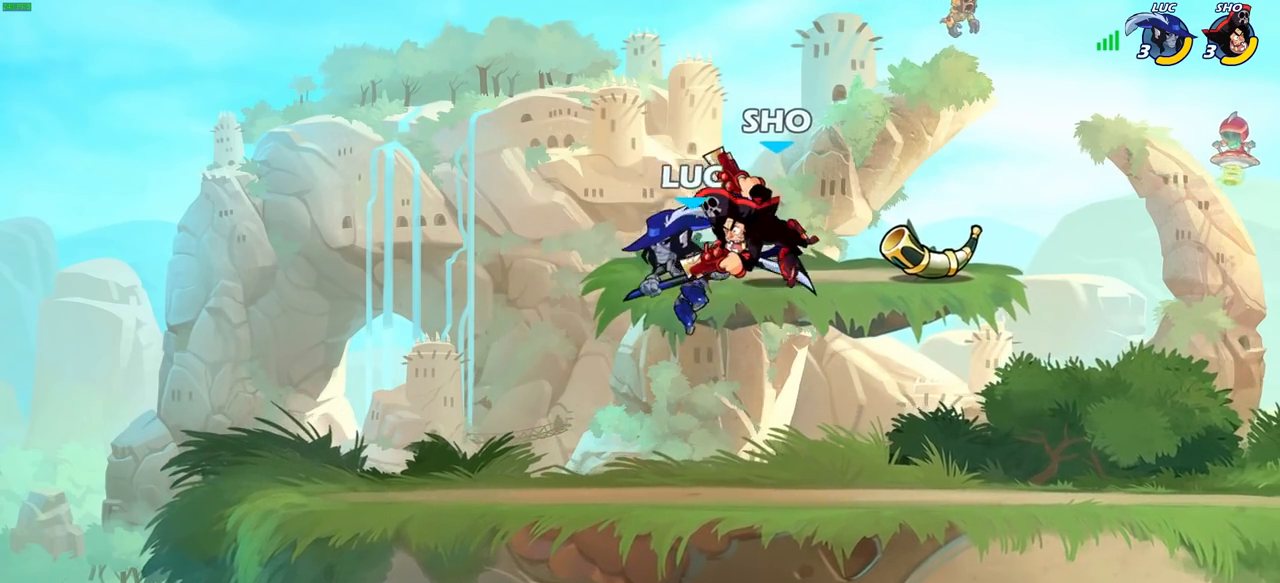
{"dt_ms": 500, "buttons": [], "left_stick": "center", "right_stick": "center", "events": [[17, "CIRCLE", "down"], [50, "left_stick", "up-right"], [117, "CIRCLE", "up"], [133, "left_stick", "right"], [350, "left_stick", "center"]]}
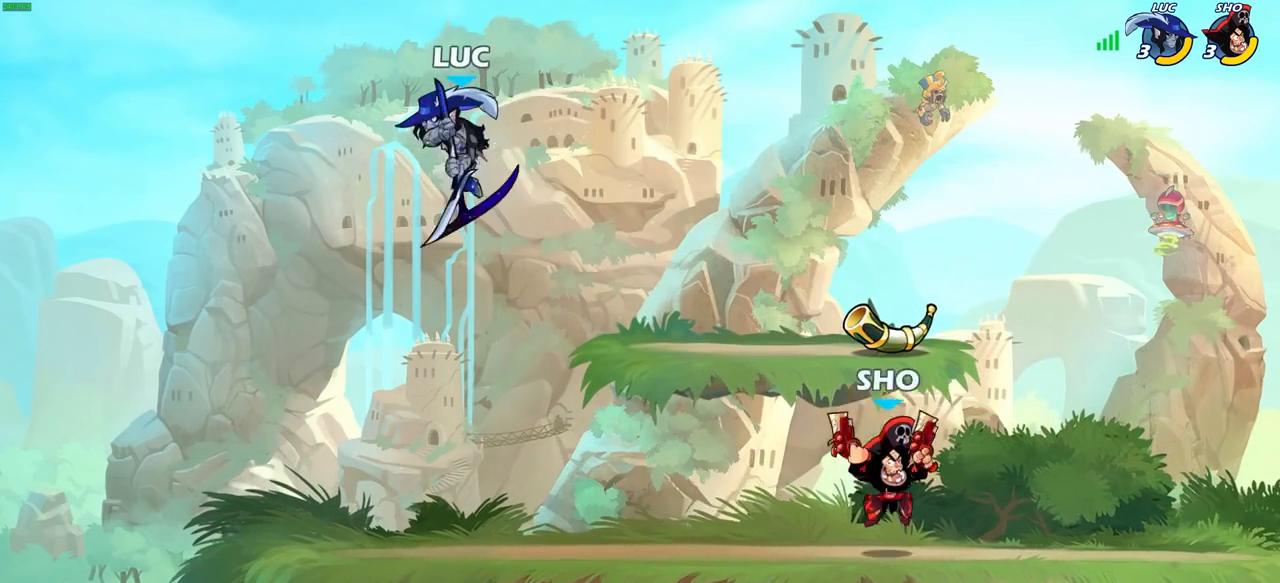
{"dt_ms": 500, "buttons": [], "left_stick": "center", "right_stick": "center", "events": [[117, "left_stick", "down-right"], [183, "R1", "down"], [267, "R1", "up"], [350, "left_stick", "center"]]}
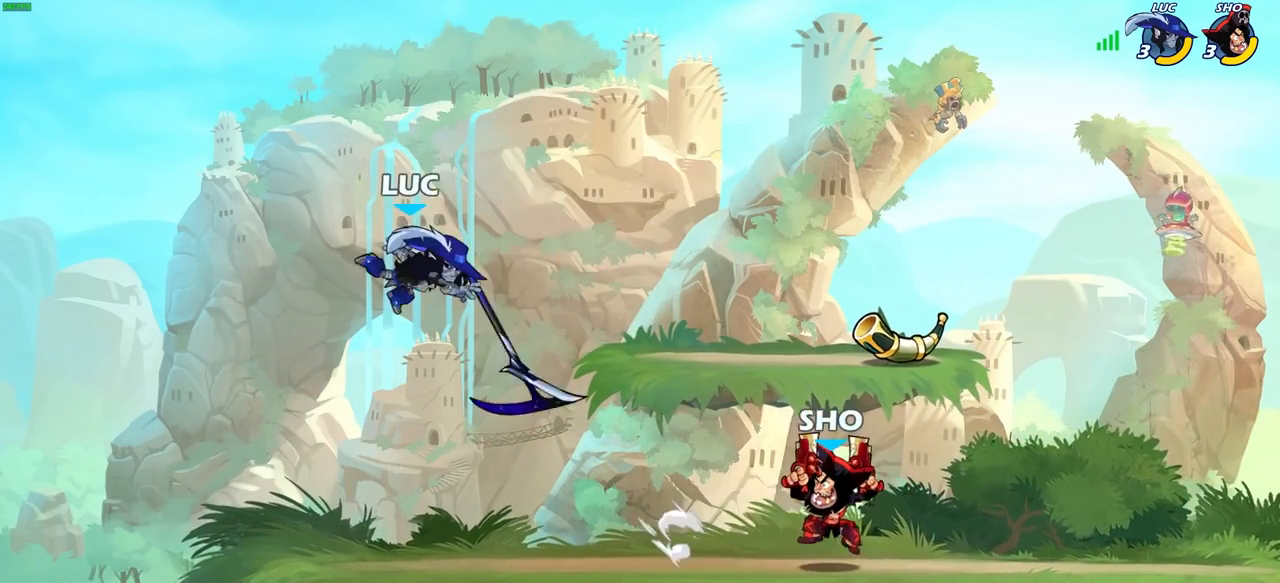
{"dt_ms": 500, "buttons": [], "left_stick": "right", "right_stick": "center", "events": [[133, "left_stick", "right"], [317, "R1", "down"], [317, "R2", "down"], [433, "R1", "up"], [433, "R2", "up"]]}
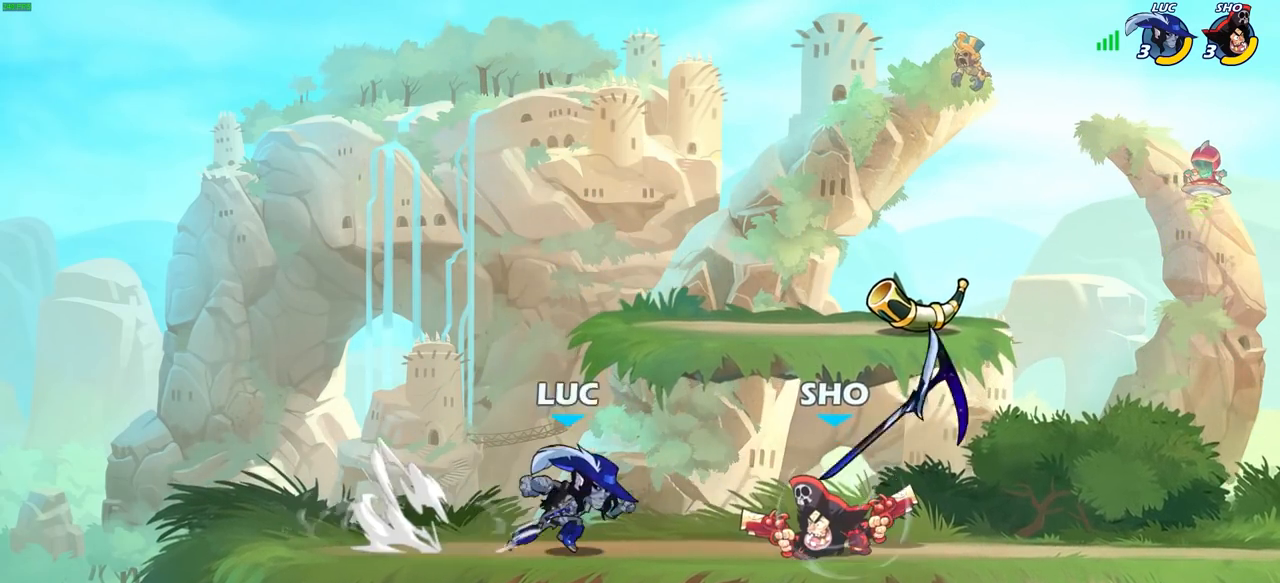
{"dt_ms": 500, "buttons": [], "left_stick": "center", "right_stick": "center", "events": [[183, "R1", "down"], [183, "SQUARE", "down"], [217, "R1", "up"], [233, "left_stick", "center"], [267, "SQUARE", "up"]]}
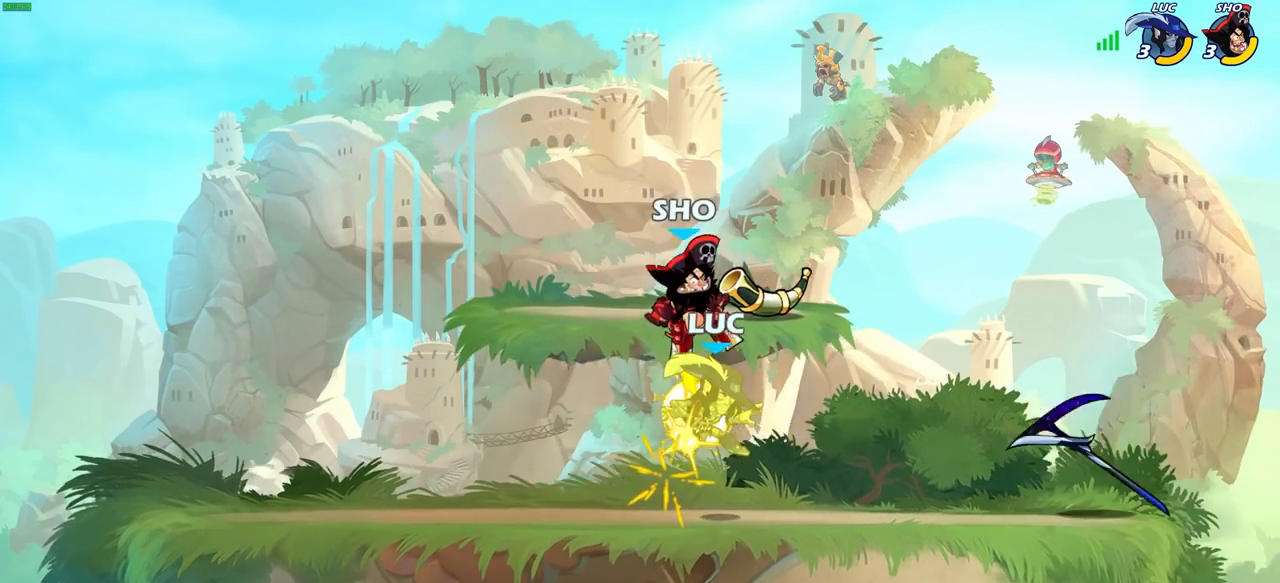
{"dt_ms": 500, "buttons": [], "left_stick": "left", "right_stick": "center", "events": [[467, "left_stick", "left"]]}
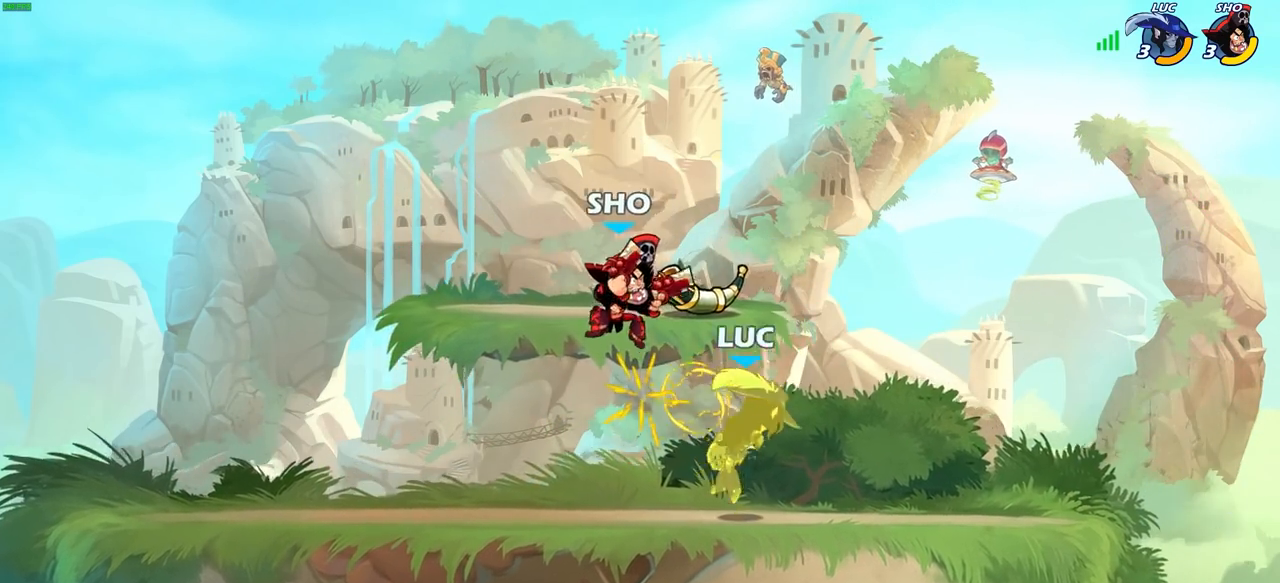
{"dt_ms": 500, "buttons": ["CROSS"], "left_stick": "up-left", "right_stick": "center", "events": [[150, "left_stick", "down-left"], [200, "R2", "down"], [350, "left_stick", "left"], [433, "R2", "up"], [450, "CROSS", "down"], [483, "left_stick", "up-left"]]}
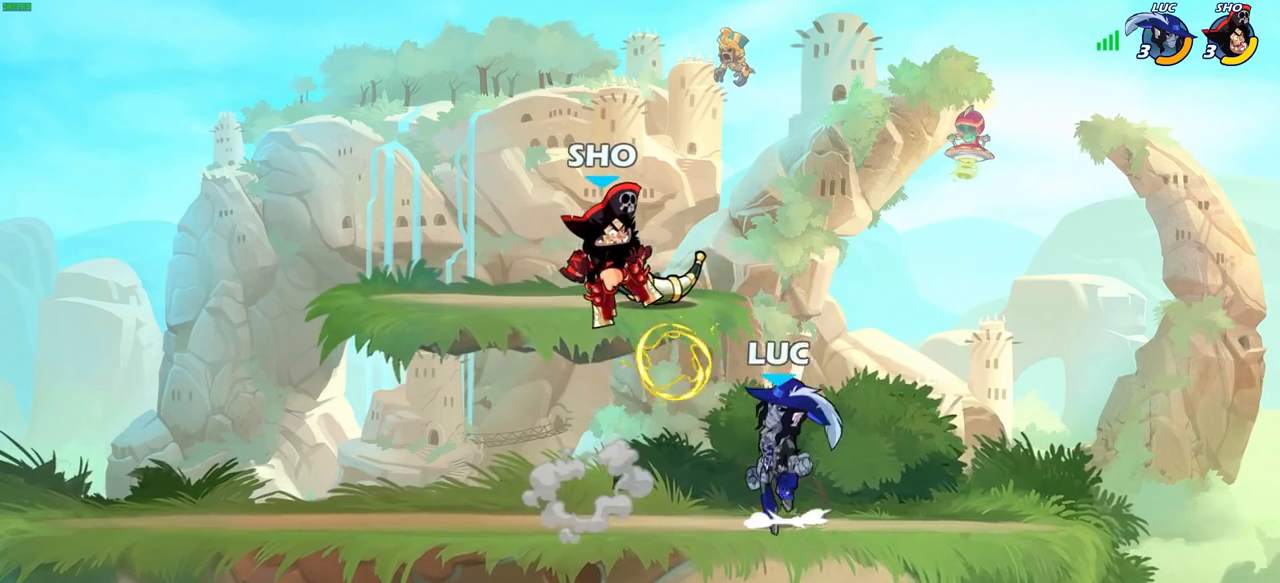
{"dt_ms": 500, "buttons": [], "left_stick": "left", "right_stick": "center", "events": [[83, "CROSS", "up"], [133, "left_stick", "center"], [317, "left_stick", "left"], [333, "SQUARE", "down"], [400, "SQUARE", "up"]]}
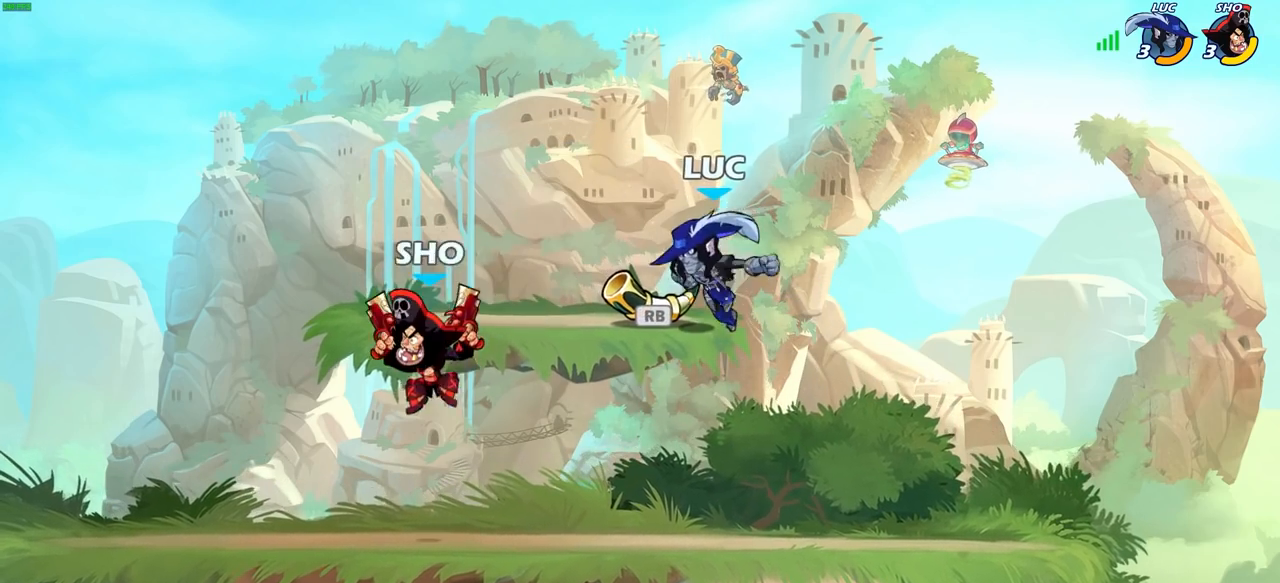
{"dt_ms": 500, "buttons": ["CROSS", "R1"], "left_stick": "right", "right_stick": "center", "events": [[133, "left_stick", "up"], [233, "left_stick", "right"], [433, "R1", "down"], [483, "CROSS", "down"]]}
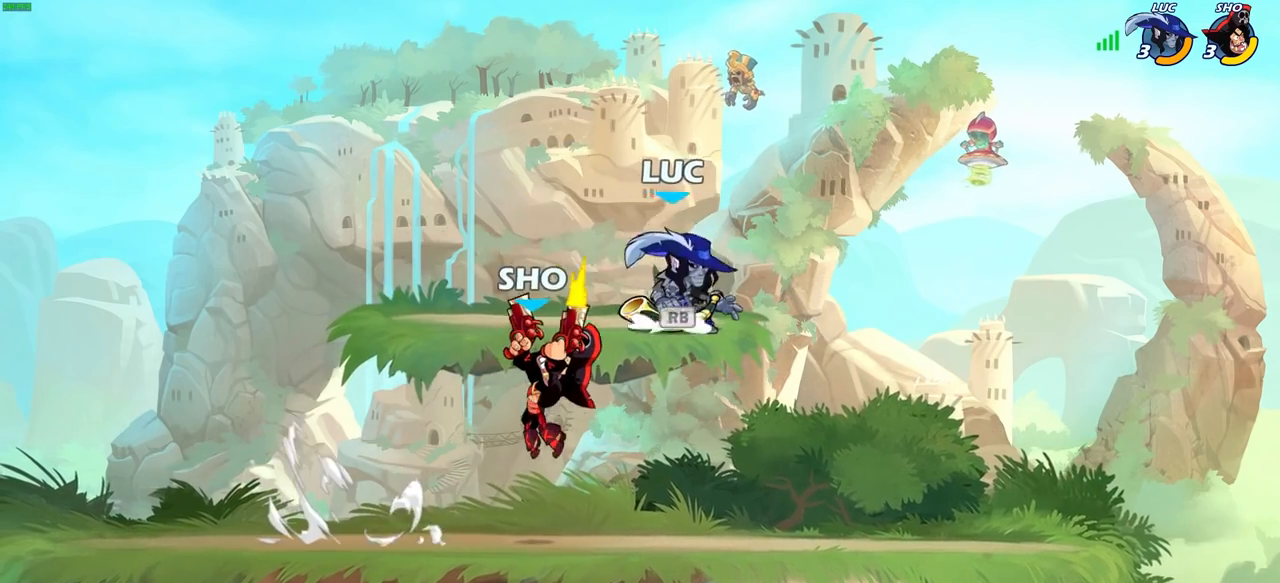
{"dt_ms": 500, "buttons": [], "left_stick": "down-right", "right_stick": "center", "events": [[100, "R1", "up"], [167, "CROSS", "up"], [300, "left_stick", "down"], [450, "left_stick", "down-right"]]}
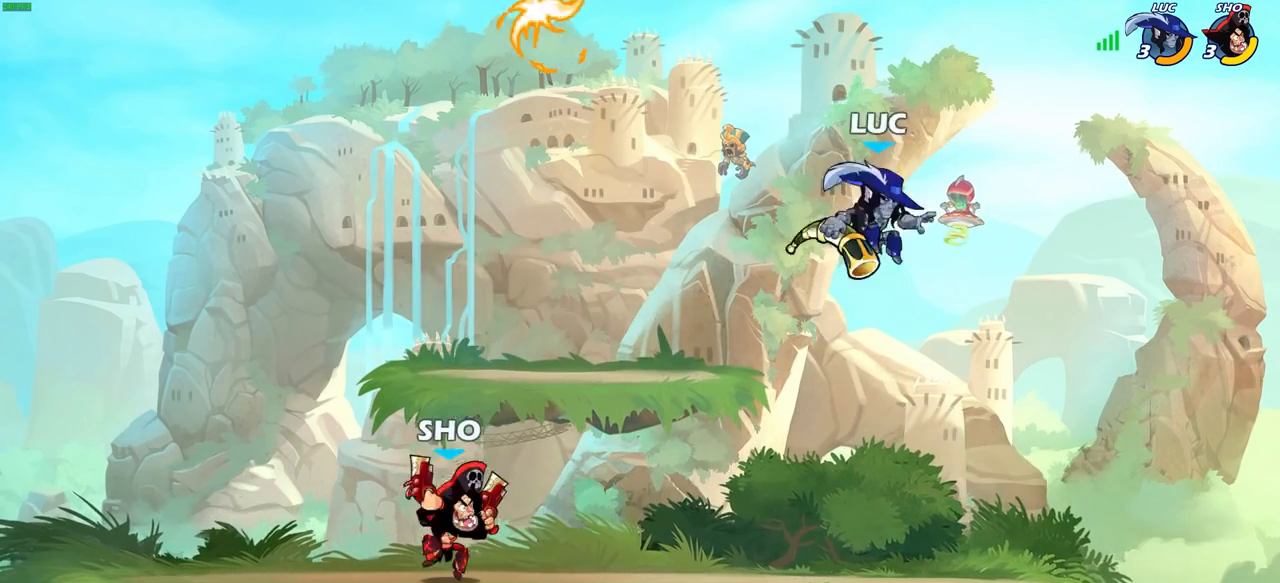
{"dt_ms": 500, "buttons": ["CROSS"], "left_stick": "up-left", "right_stick": "center", "events": [[17, "SQUARE", "down"], [83, "SQUARE", "up"], [300, "left_stick", "right"], [400, "CROSS", "down"], [483, "left_stick", "up-left"]]}
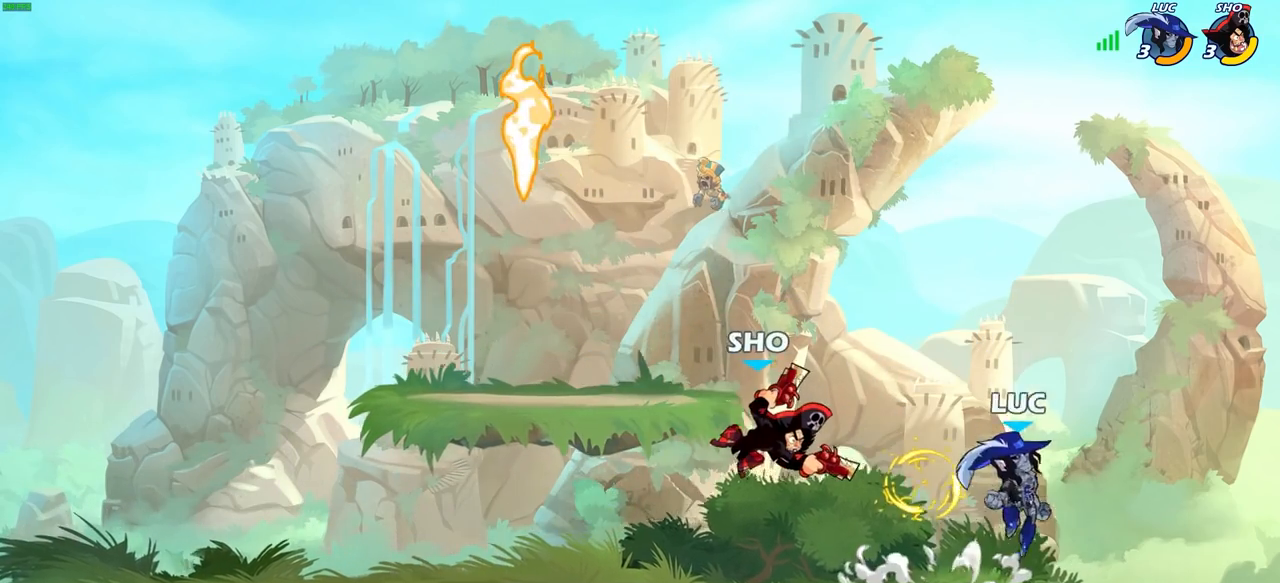
{"dt_ms": 500, "buttons": [], "left_stick": "up-right", "right_stick": "center", "events": [[33, "CROSS", "up"], [117, "CROSS", "down"], [283, "CROSS", "up"], [367, "R1", "down"], [450, "left_stick", "up-right"], [500, "R1", "up"]]}
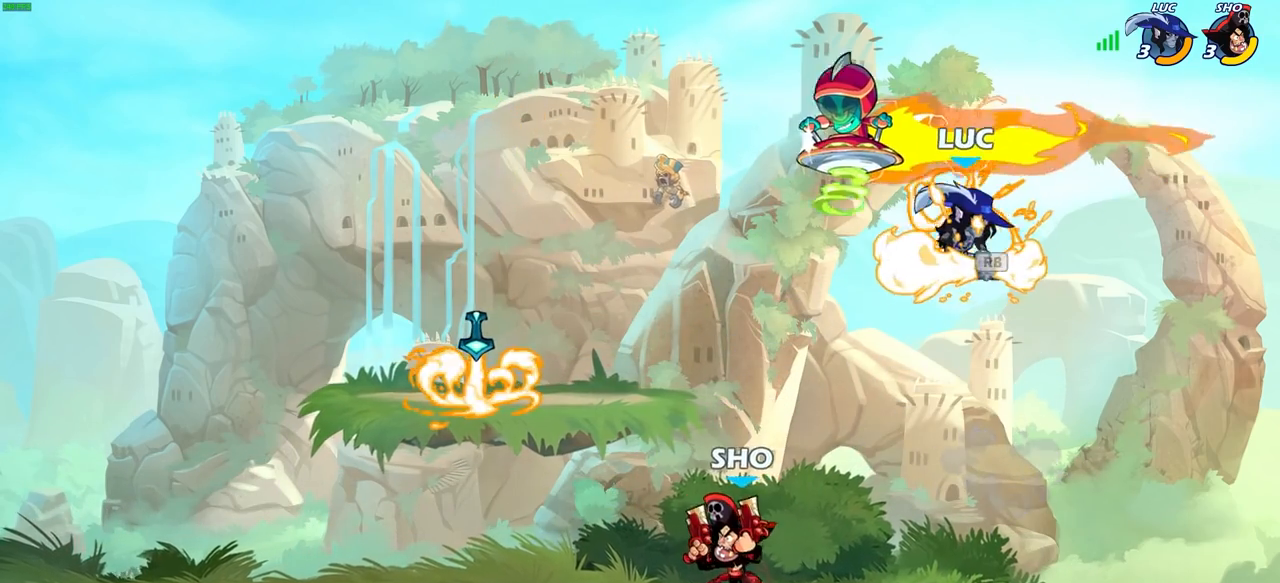
{"dt_ms": 500, "buttons": [], "left_stick": "right", "right_stick": "center", "events": [[83, "left_stick", "left"], [267, "left_stick", "down"], [383, "left_stick", "left"], [467, "left_stick", "right"]]}
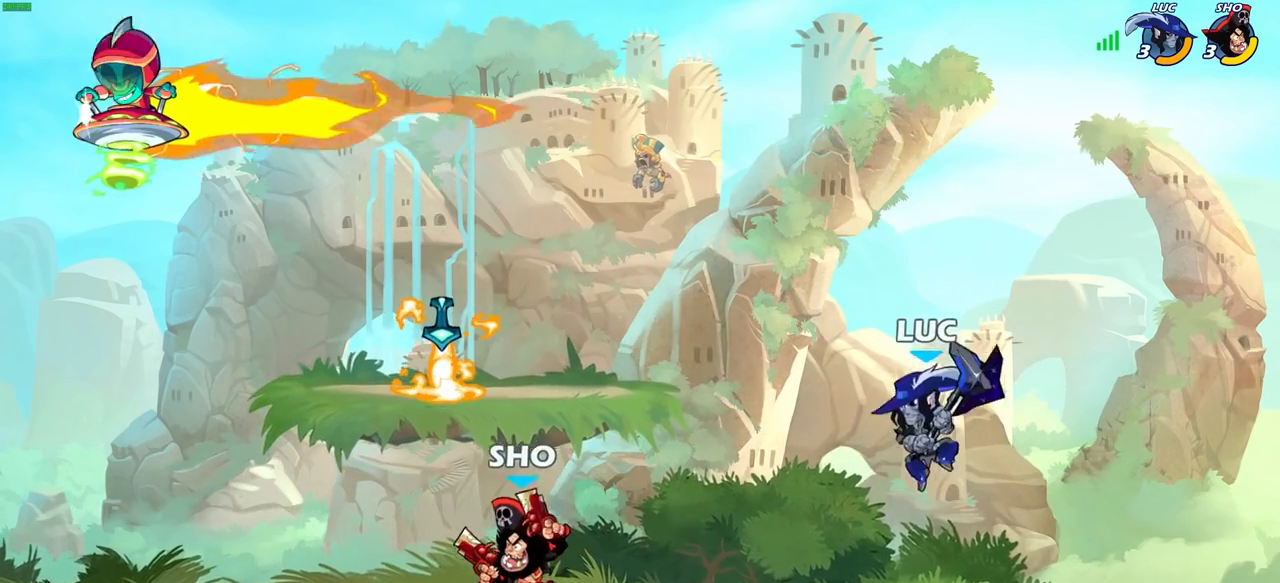
{"dt_ms": 500, "buttons": ["CIRCLE"], "left_stick": "left", "right_stick": "center", "events": [[200, "left_stick", "left"], [250, "CIRCLE", "down"]]}
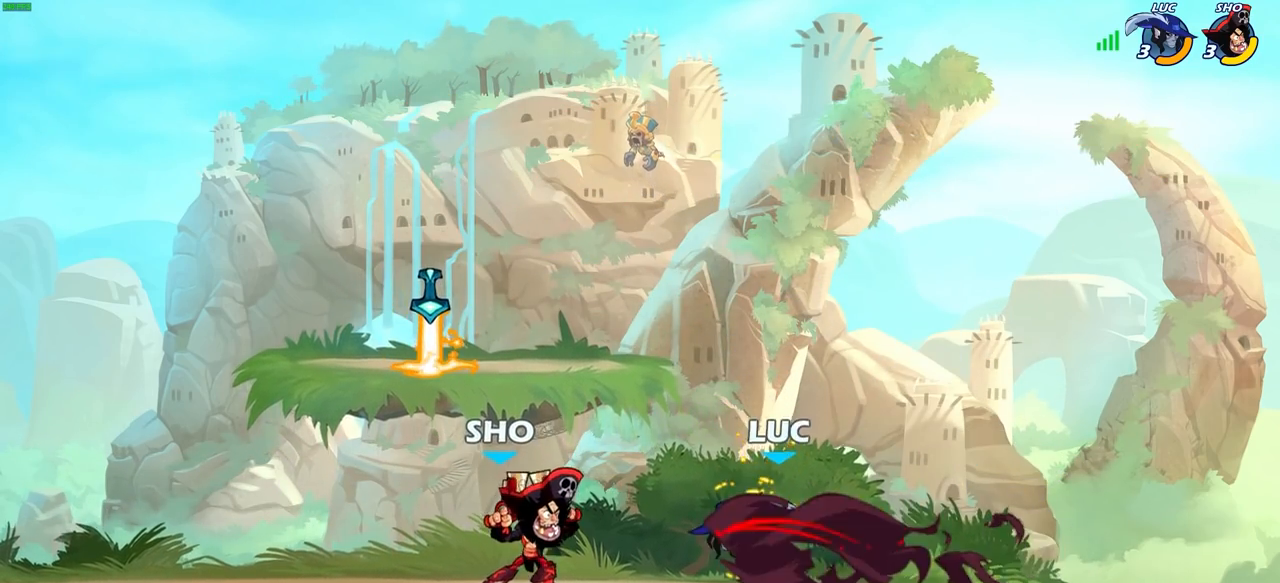
{"dt_ms": 500, "buttons": [], "left_stick": "center", "right_stick": "center", "events": [[200, "CIRCLE", "up"], [367, "left_stick", "center"]]}